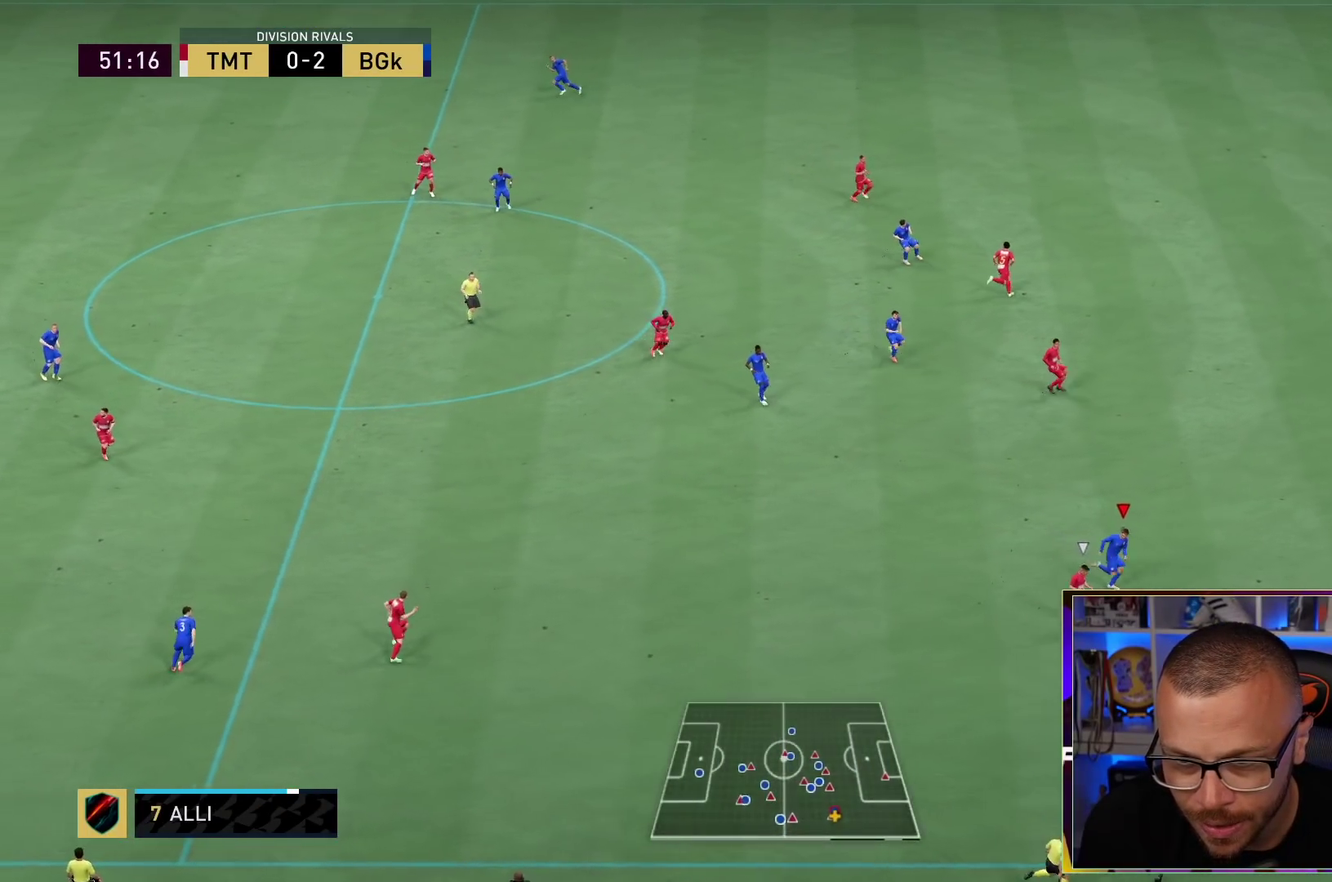
Gameplay with a controller (PlayStation layout); each line is a JSON object with the inputs held at the frame after it. "events" lists button and stick changes between this image and that frame as [ms after this image, input, new state], when the widget could be followed in between. Not read: L3 R3.
{"buttons": ["R1"], "left_stick": "right", "right_stick": "center", "events": []}
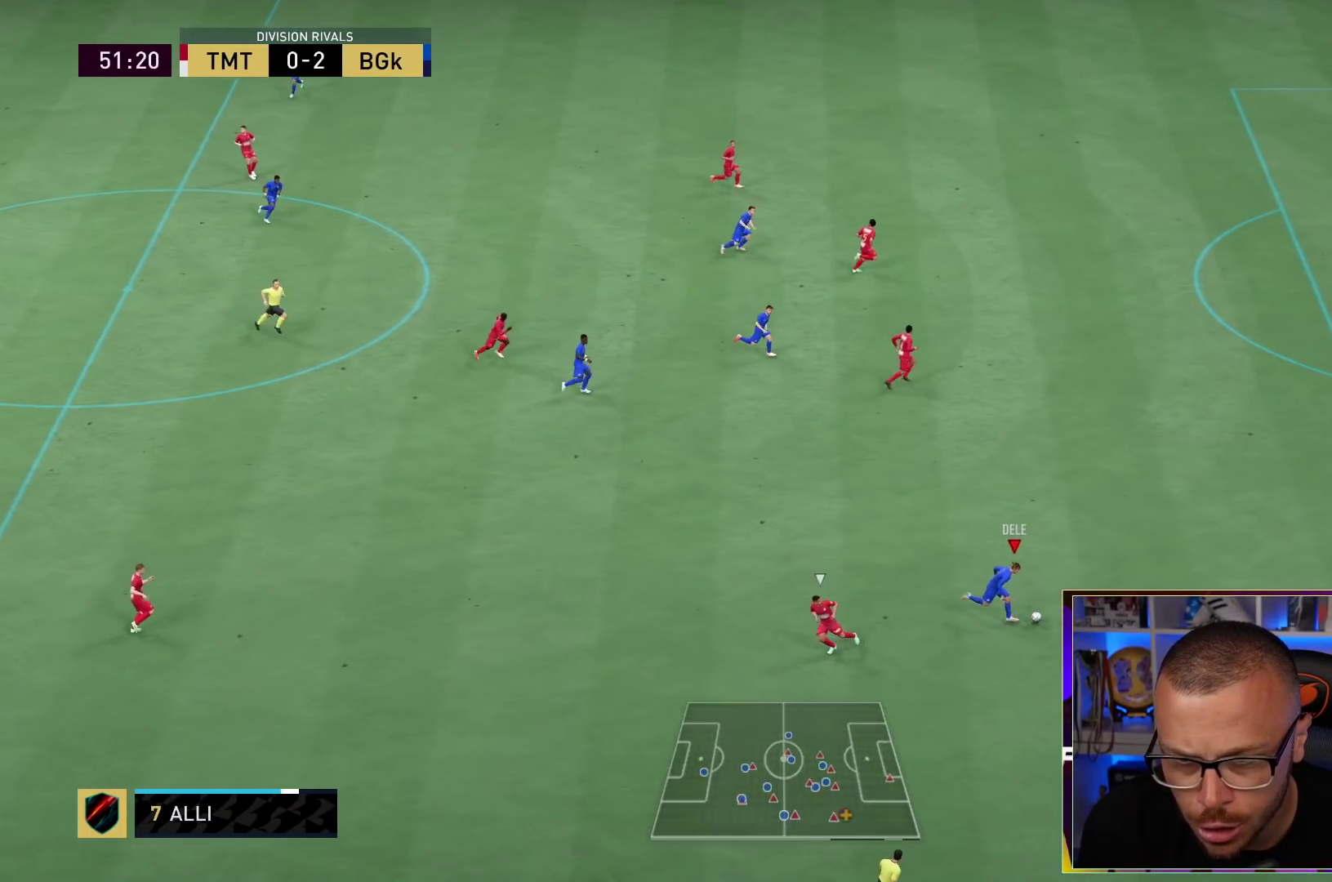
{"buttons": ["L1", "R1"], "left_stick": "right", "right_stick": "center", "events": [[417, "L1", "down"]]}
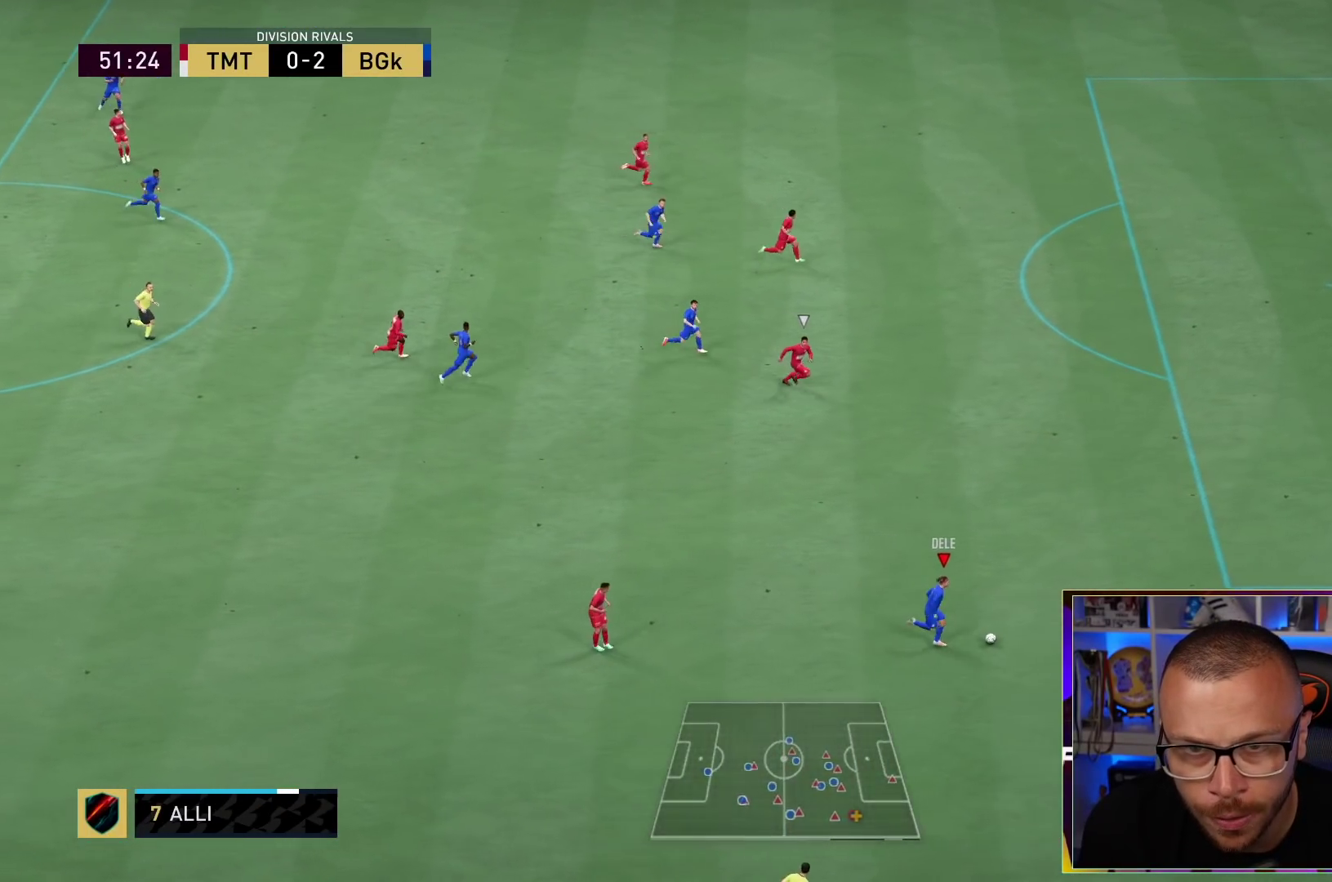
{"buttons": ["L1", "R1"], "left_stick": "right", "right_stick": "center", "events": [[83, "L1", "up"], [150, "L1", "down"], [283, "L1", "up"], [350, "L1", "down"]]}
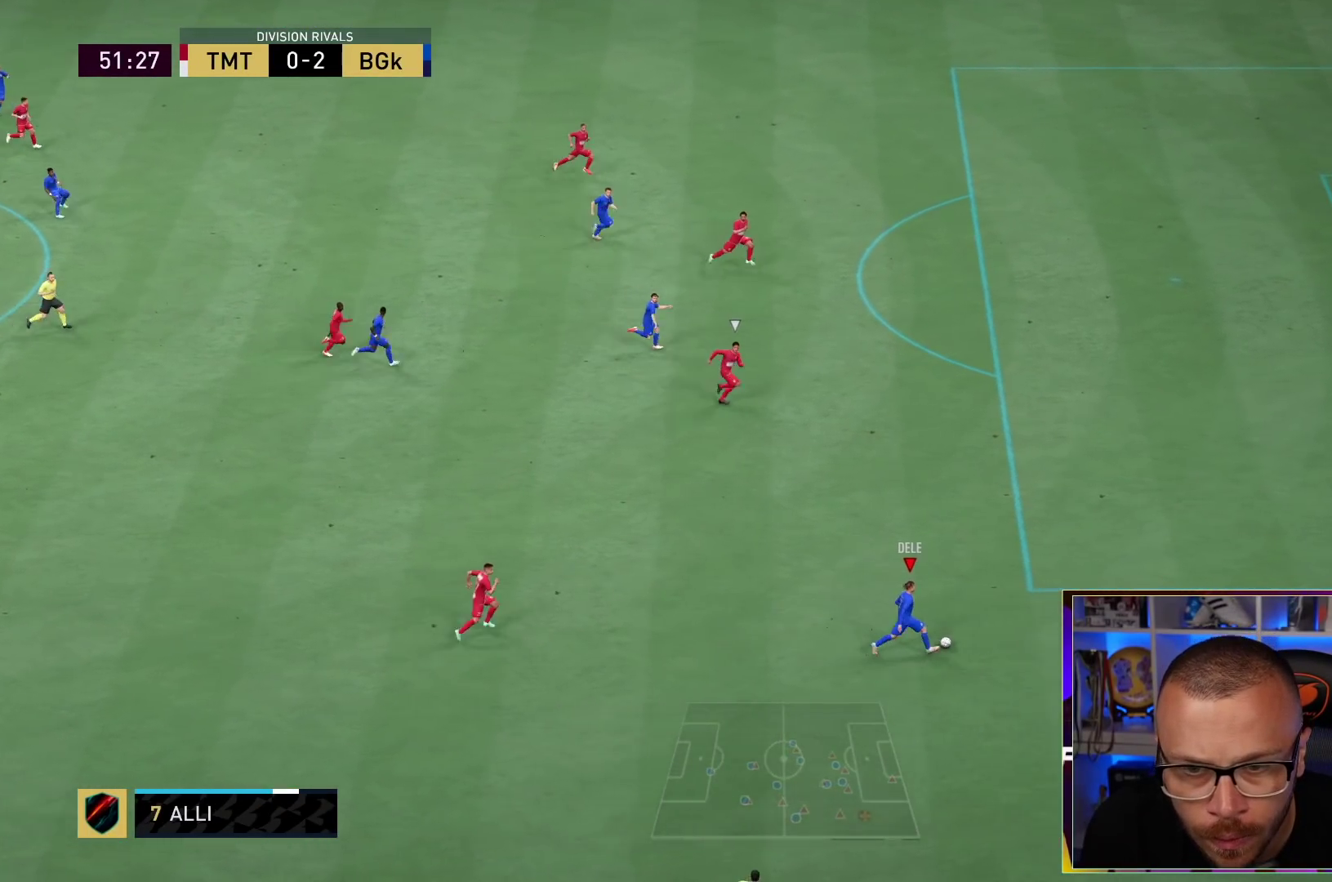
{"buttons": ["R1"], "left_stick": "right", "right_stick": "center"}
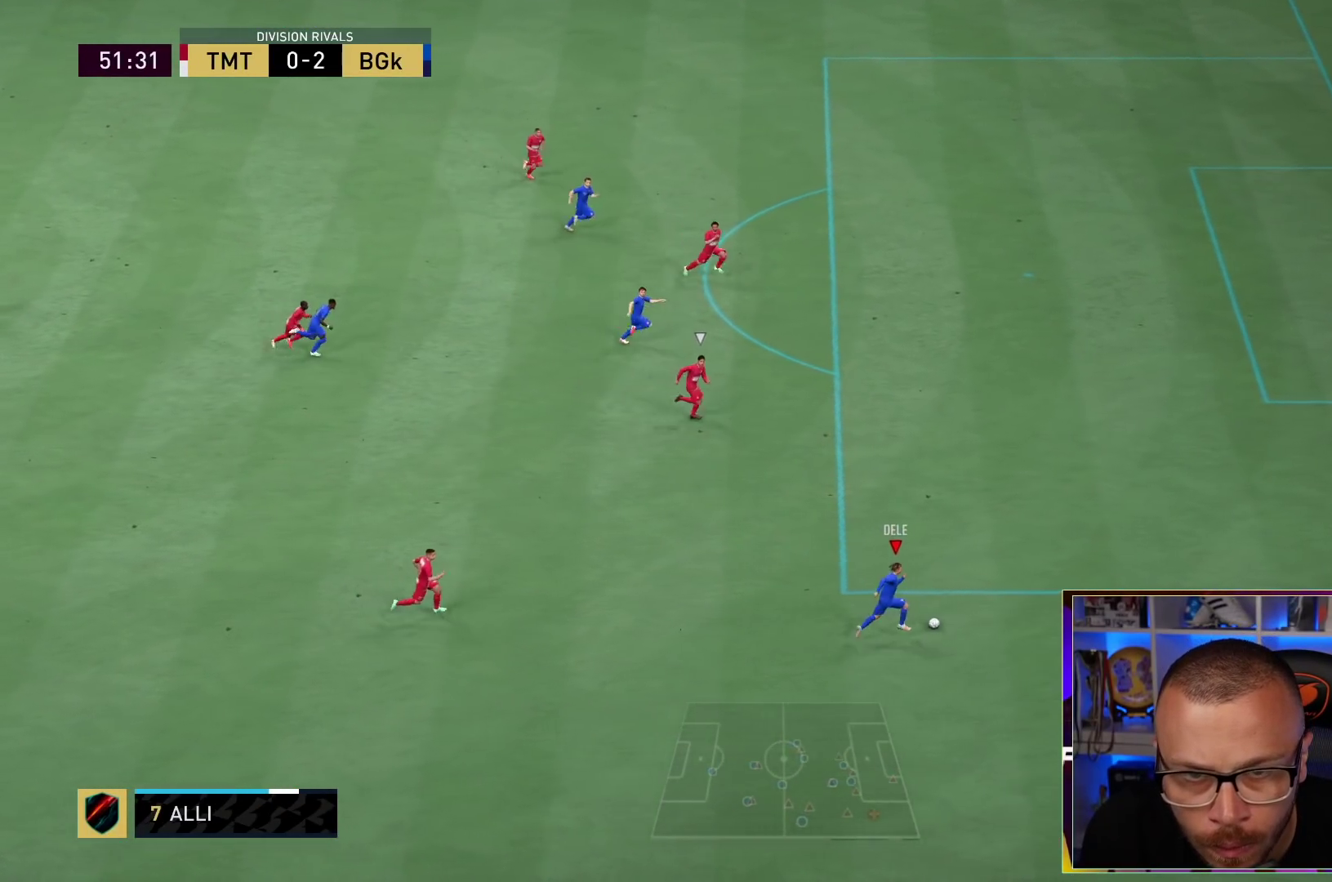
{"buttons": ["R1"], "left_stick": "right", "right_stick": "center", "events": []}
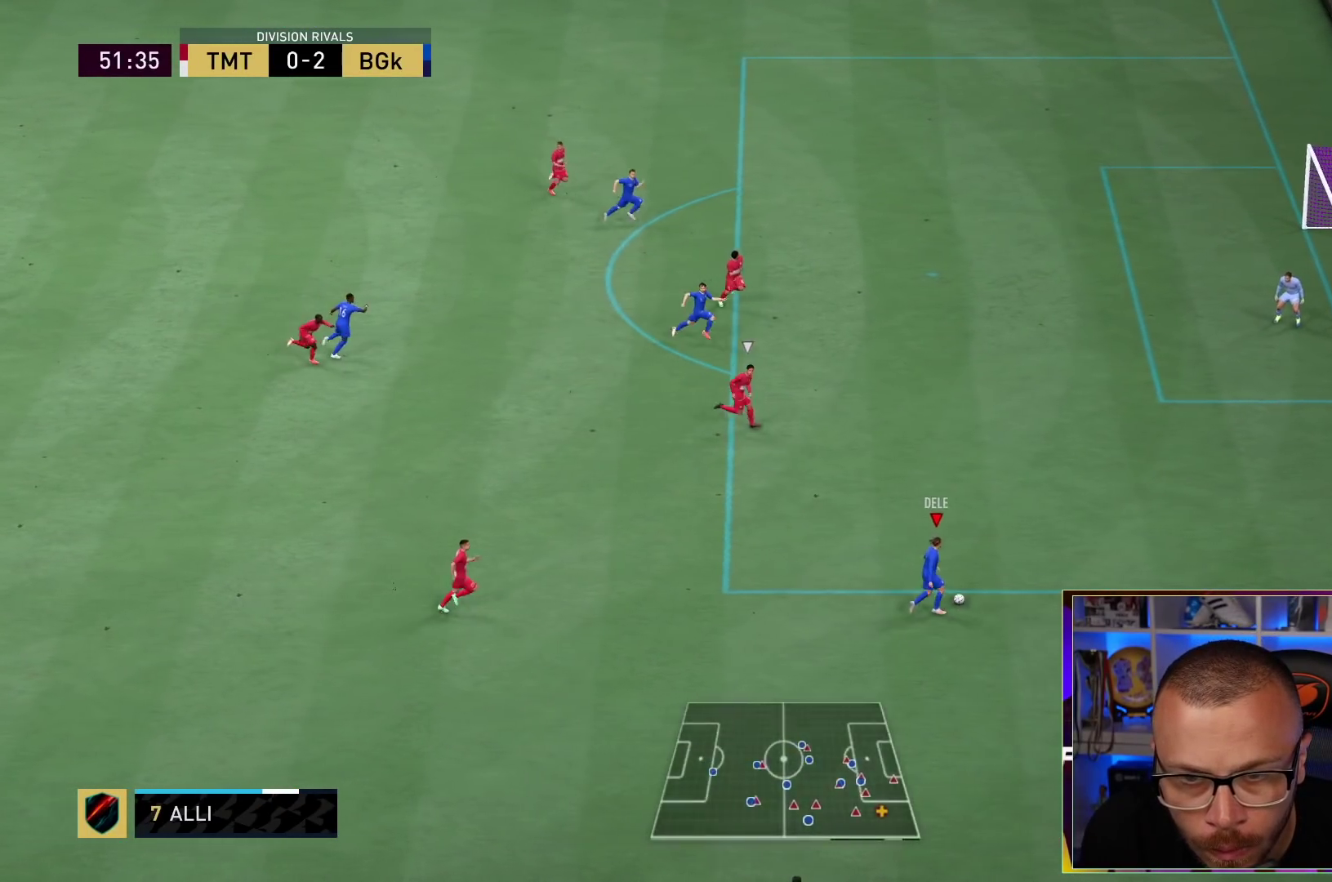
{"buttons": ["SQUARE", "L2"], "left_stick": "right", "right_stick": "center", "events": [[267, "R1", "up"], [367, "SQUARE", "down"], [417, "L2", "down"]]}
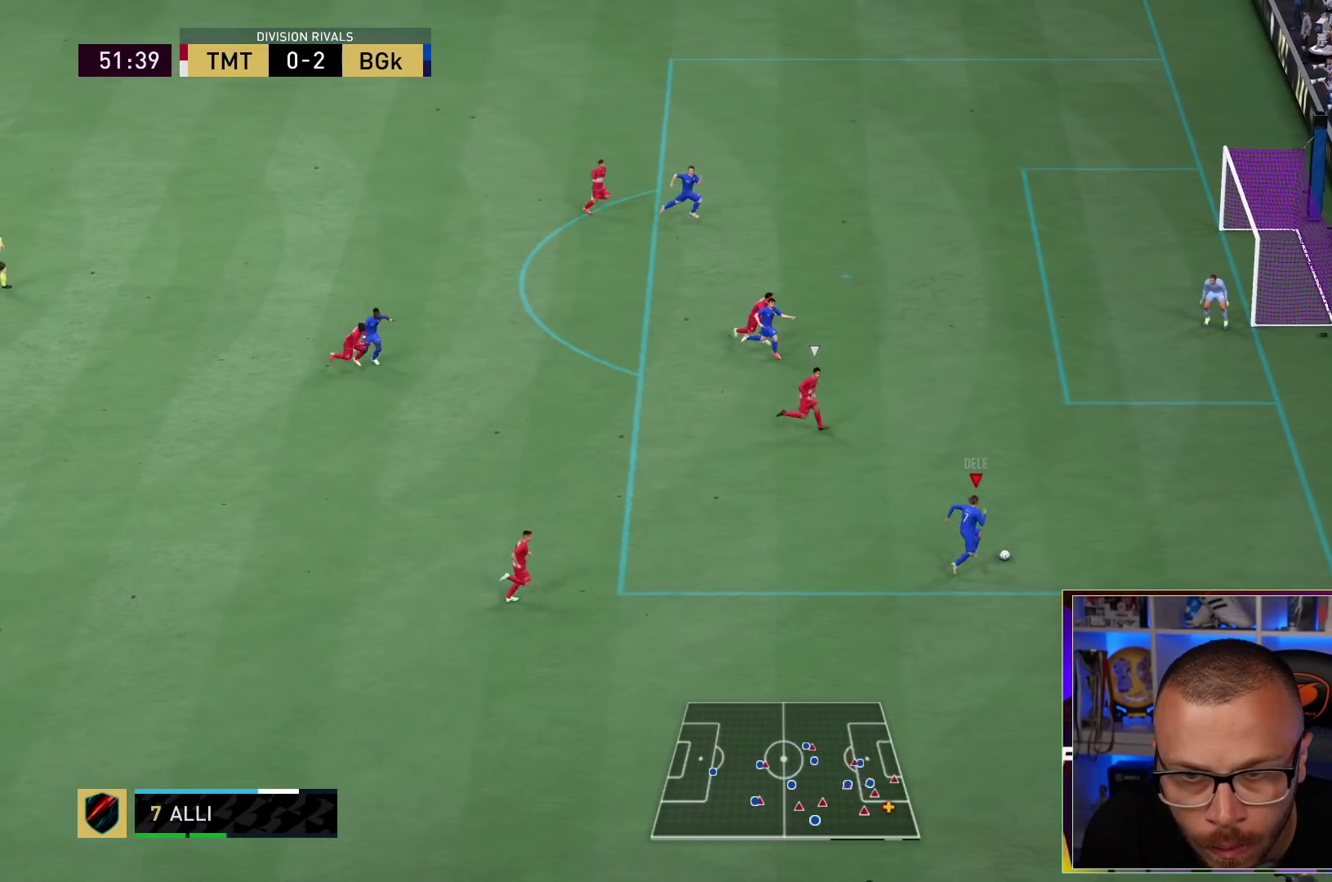
{"buttons": ["L2"], "left_stick": "up-right", "right_stick": "center"}
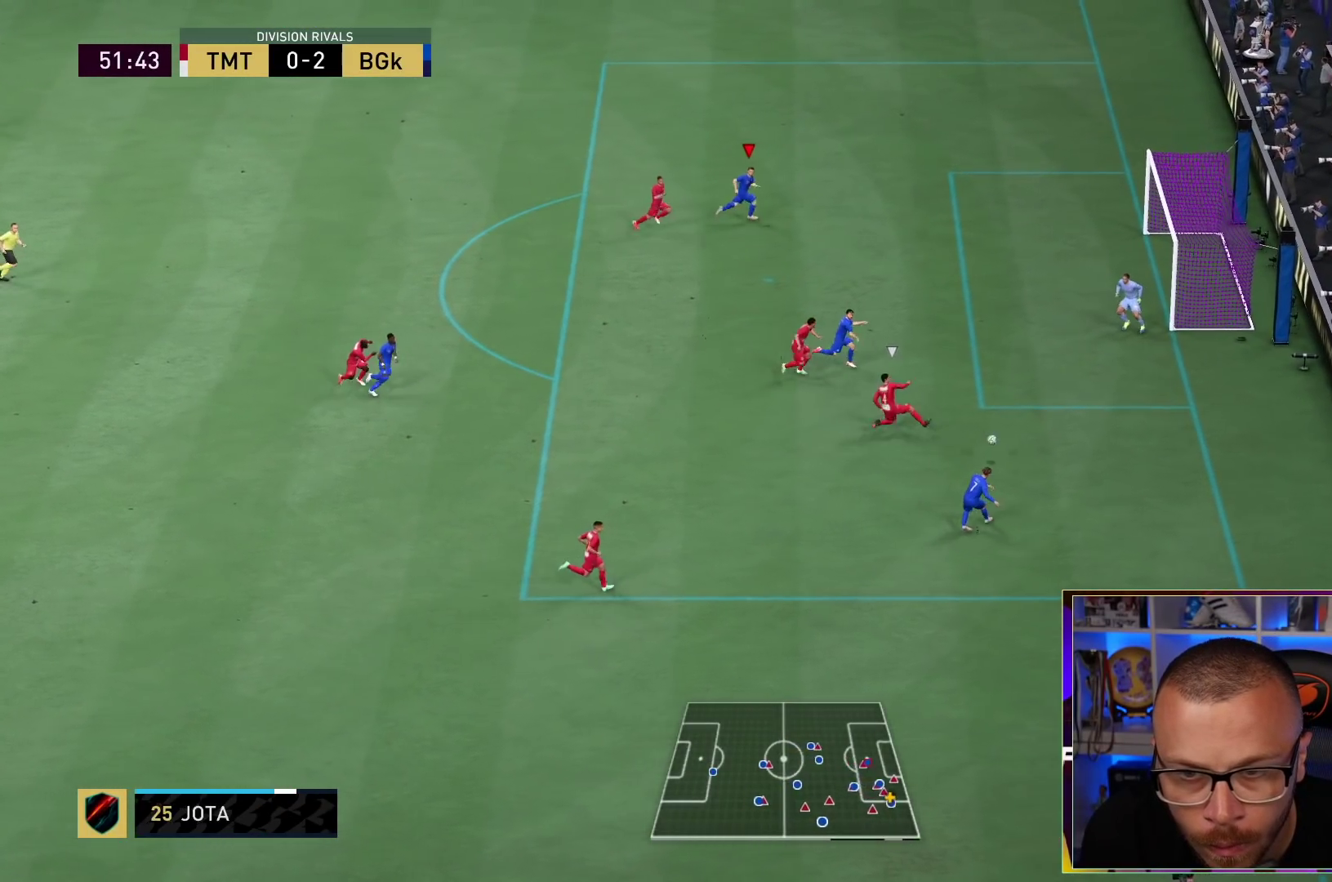
{"buttons": [], "left_stick": "down-right", "right_stick": "center", "events": [[67, "left_stick", "right"], [150, "L2", "up"], [233, "CIRCLE", "down"], [267, "left_stick", "down-right"], [400, "CIRCLE", "up"]]}
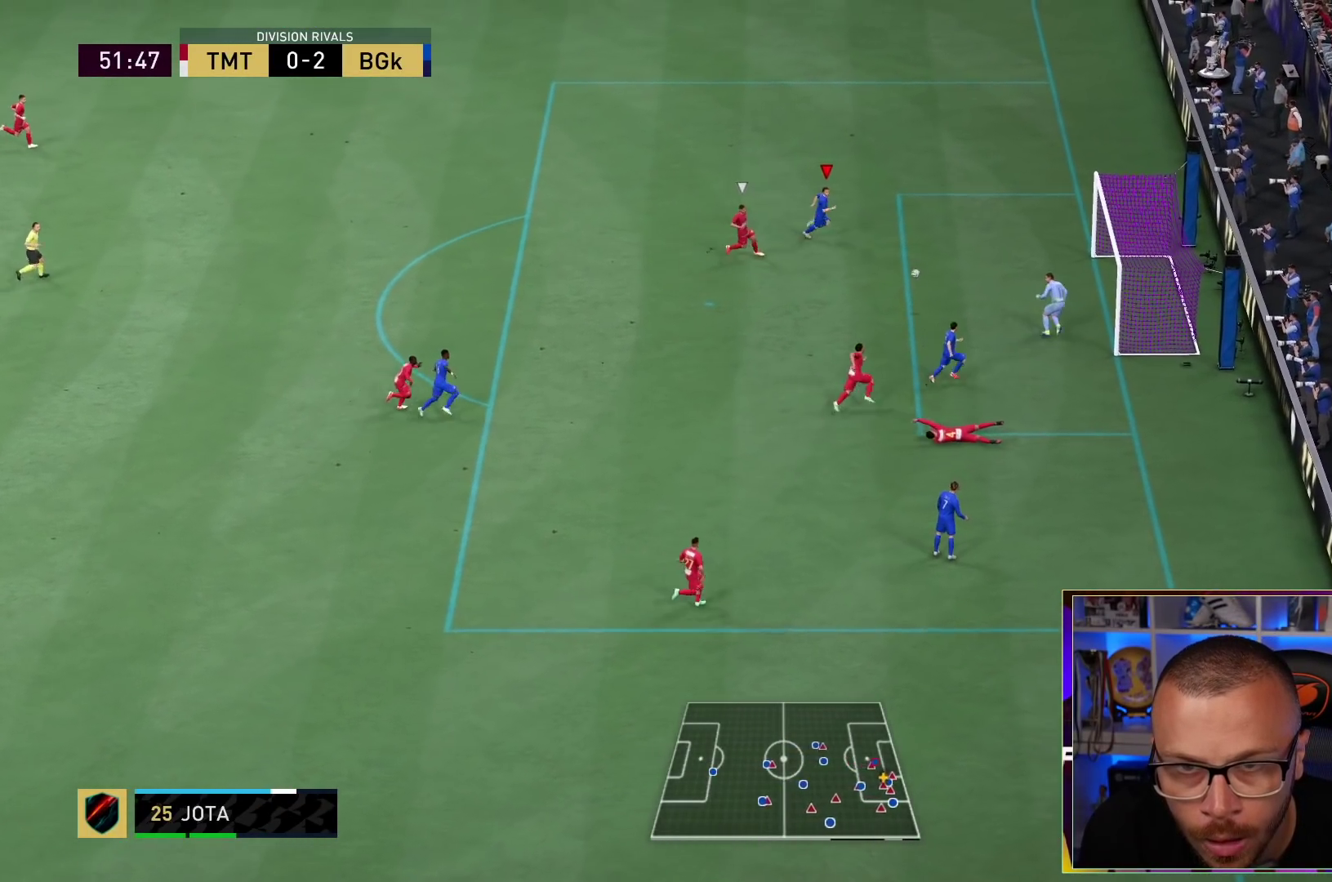
{"buttons": [], "left_stick": "down-right", "right_stick": "center", "events": []}
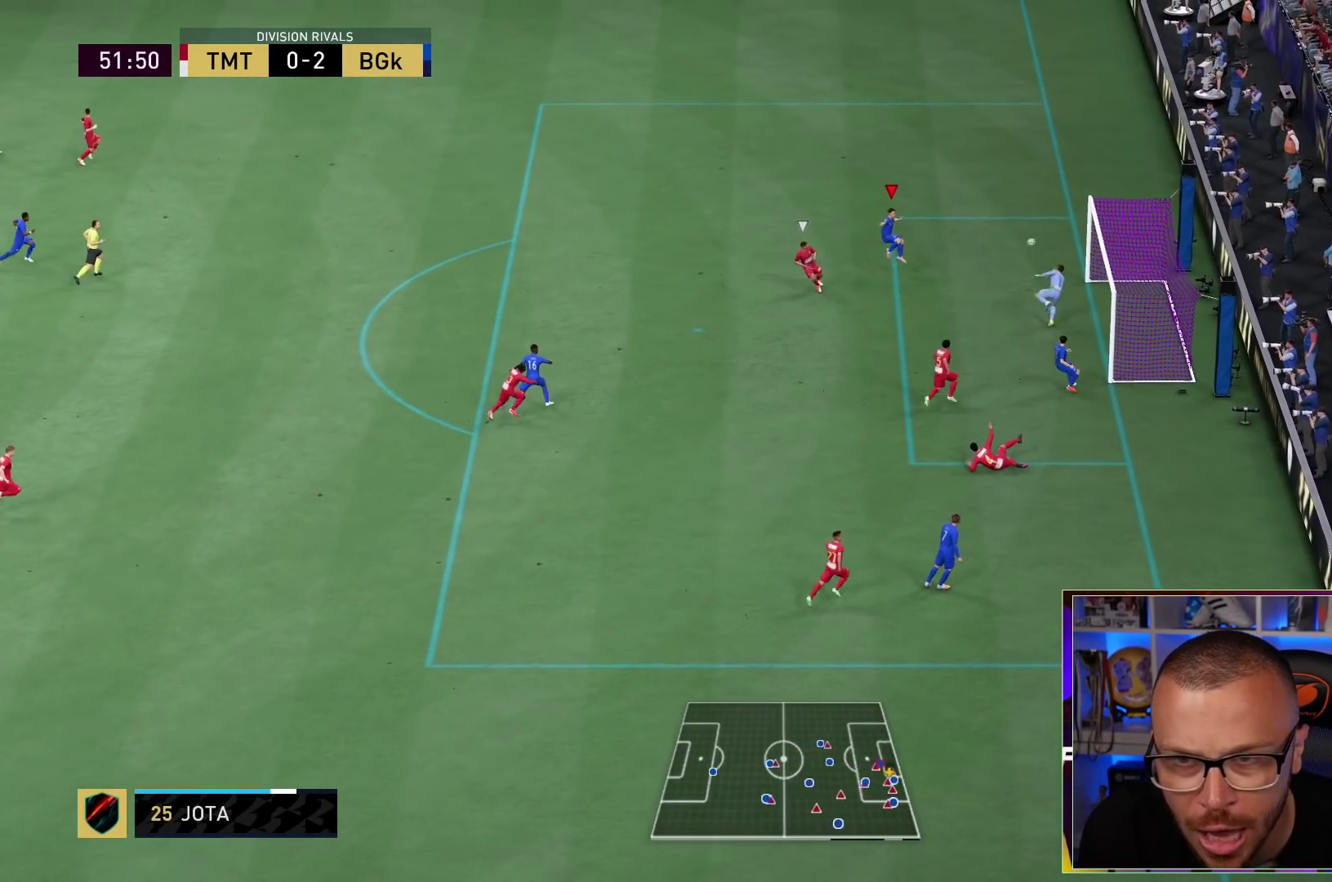
{"buttons": [], "left_stick": "right", "right_stick": "center", "events": [[350, "left_stick", "right"]]}
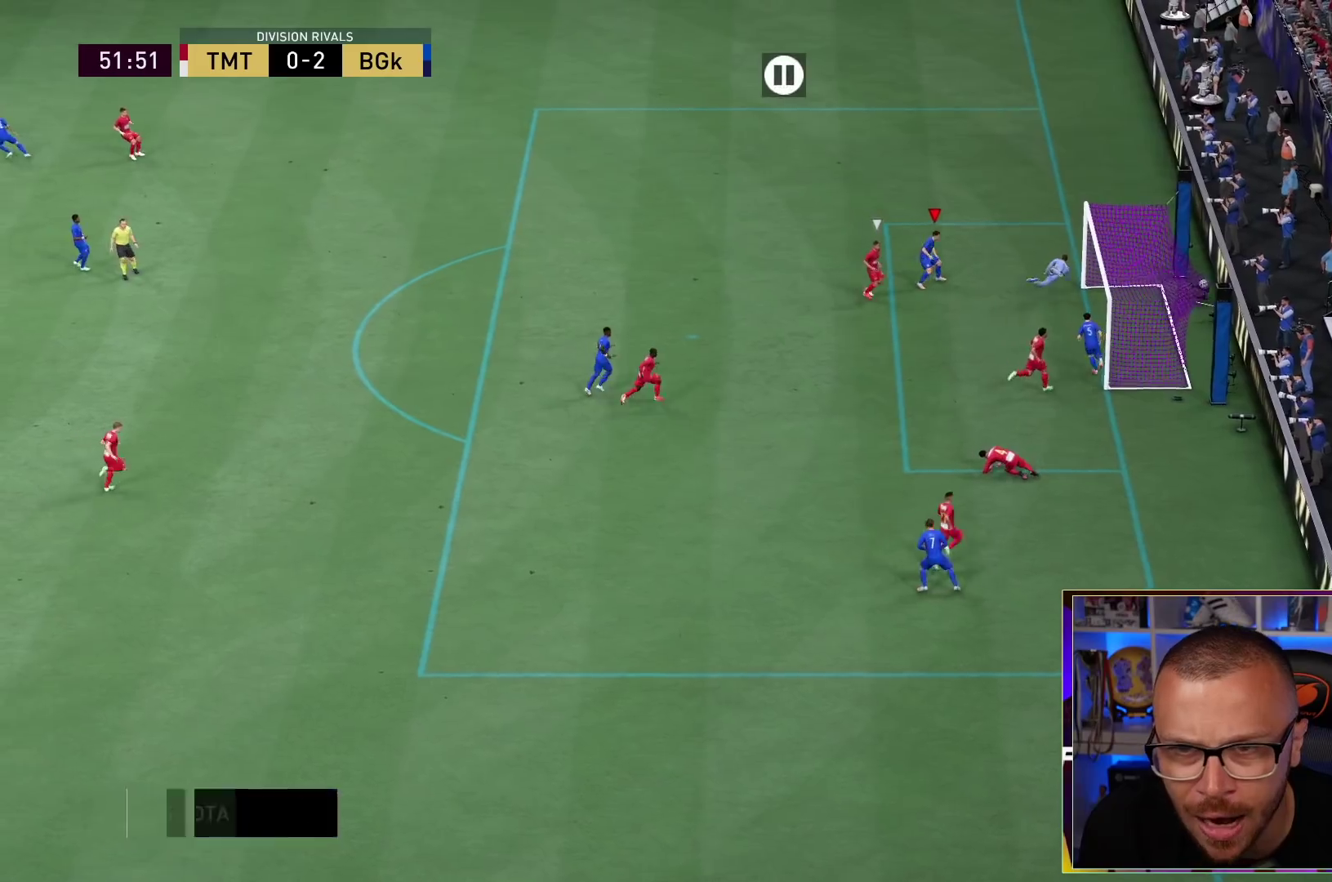
{"buttons": [], "left_stick": "right", "right_stick": "center", "events": []}
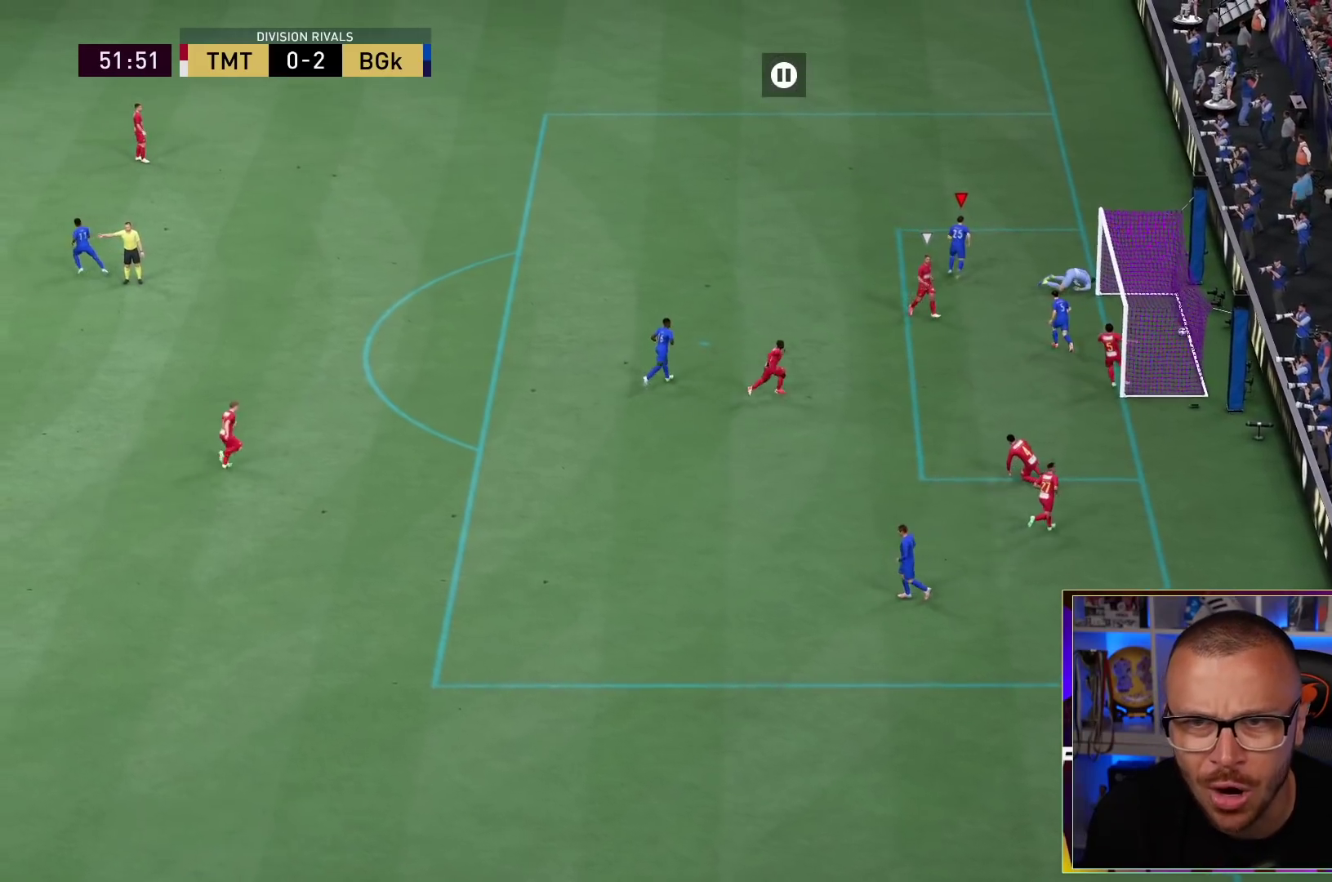
{"buttons": [], "left_stick": "right", "right_stick": "center", "events": []}